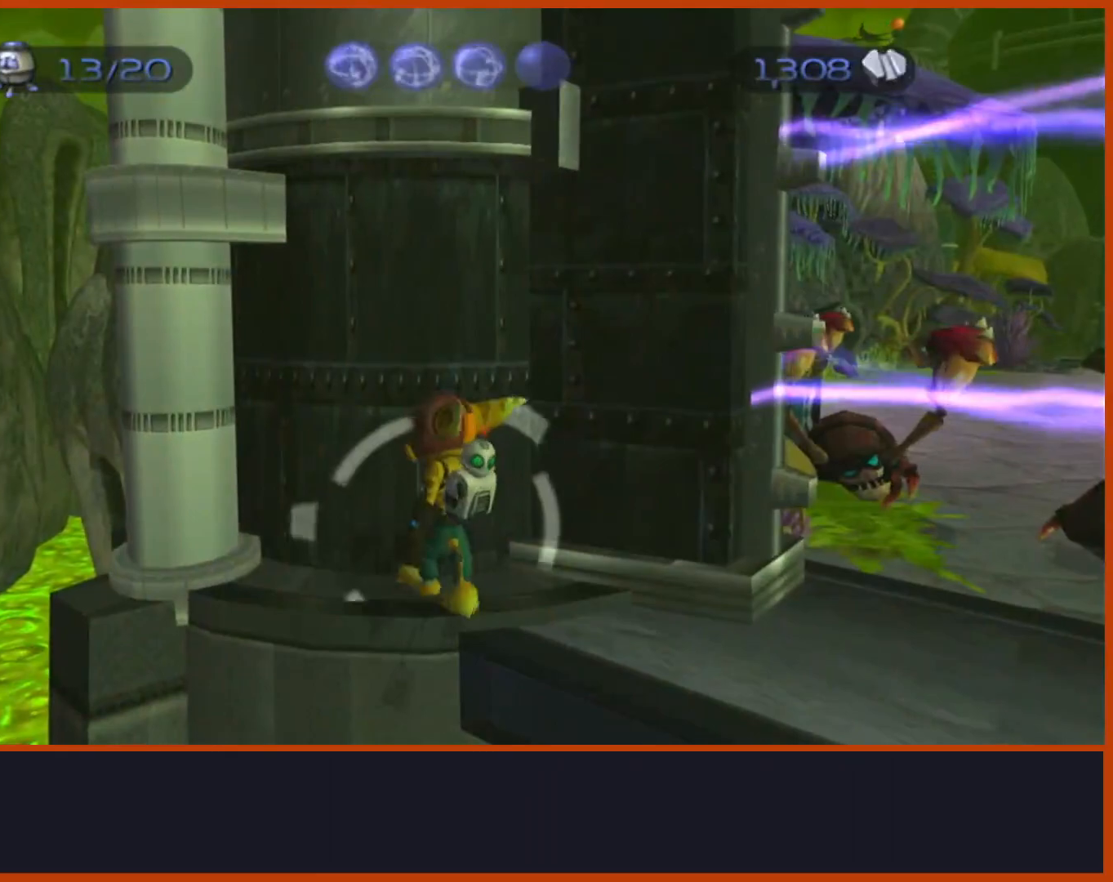
Gameplay with a controller (PlayStation layout); each line is a JSON object with the inputs held at the frame after it (dt_ms = milliseconds from this image to that frame). "events" lists button and stick changes between this image and that frame as [ms after this image, input, new state], when the widget could be followed in between.
{"dt_ms": 500, "buttons": [], "left_stick": "up", "right_stick": "center", "events": [[233, "left_stick", "center"], [467, "left_stick", "up"]]}
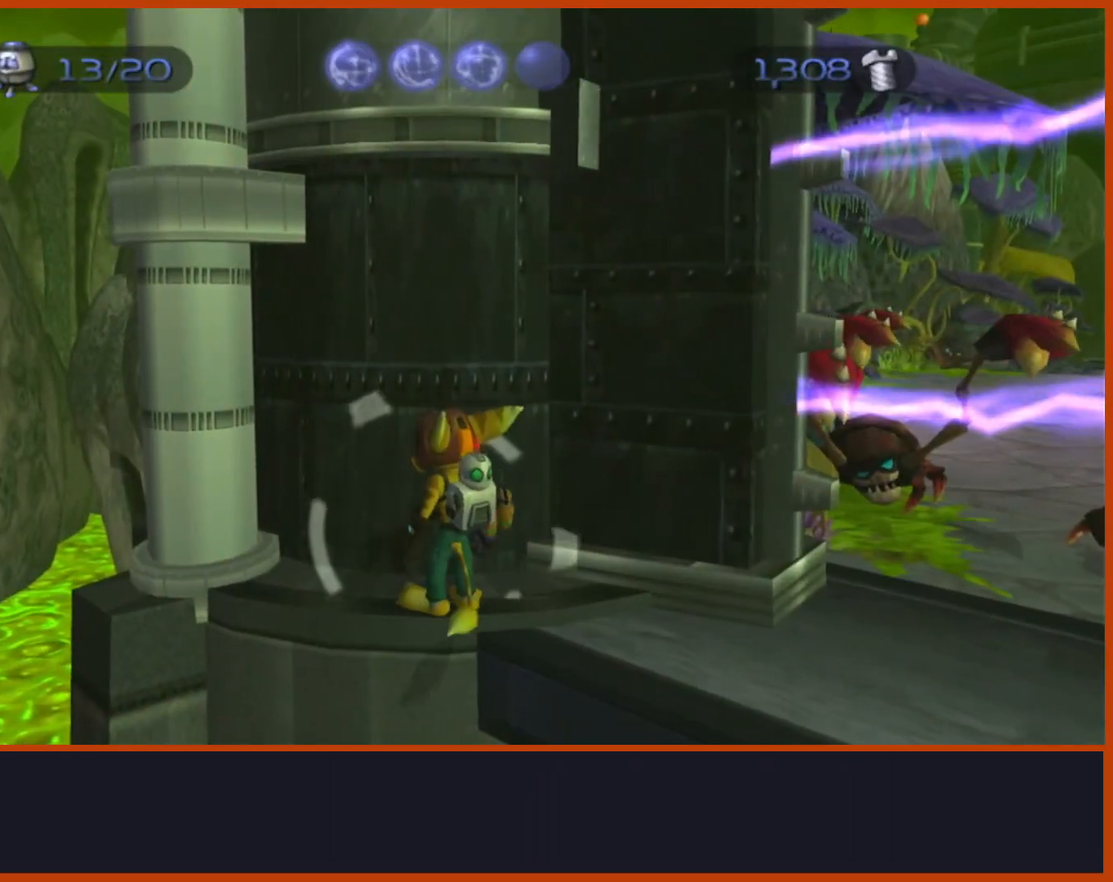
{"dt_ms": 500, "buttons": [], "left_stick": "center", "right_stick": "center", "events": [[217, "left_stick", "center"]]}
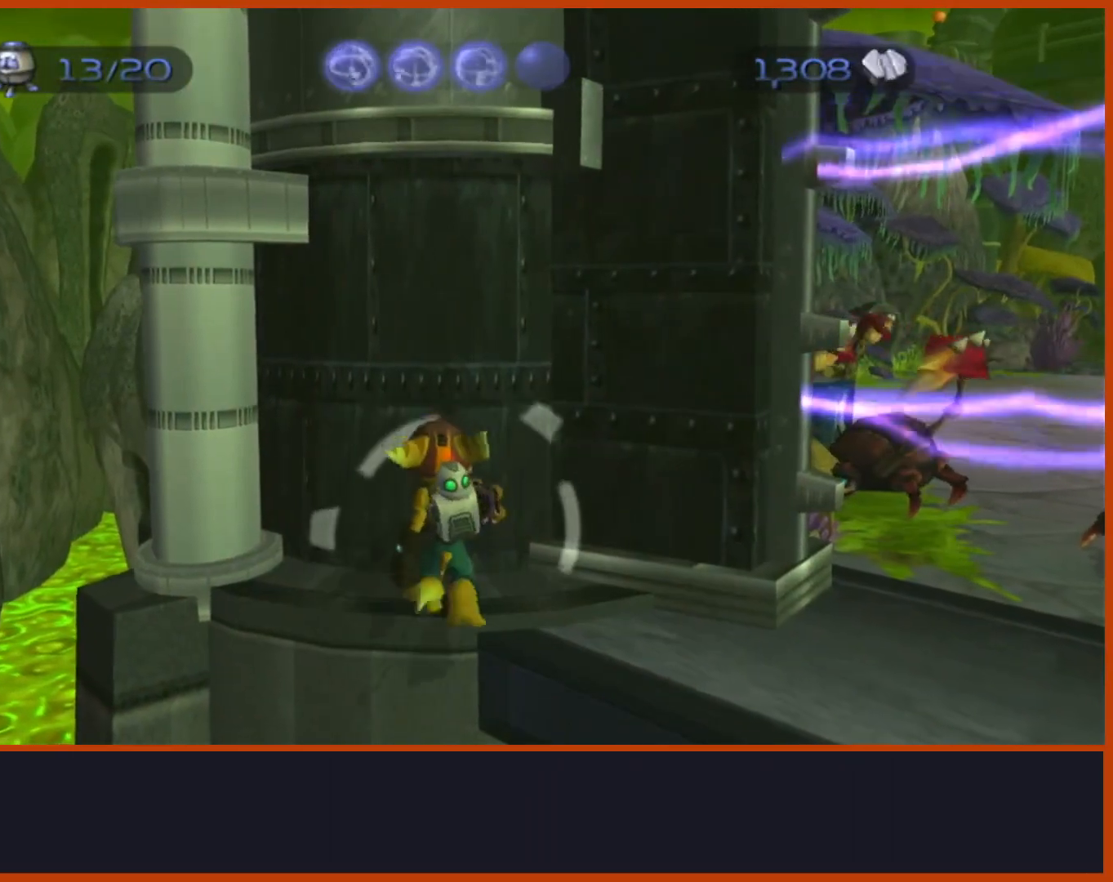
{"dt_ms": 500, "buttons": ["L1"], "left_stick": "center", "right_stick": "center", "events": [[183, "L1", "down"]]}
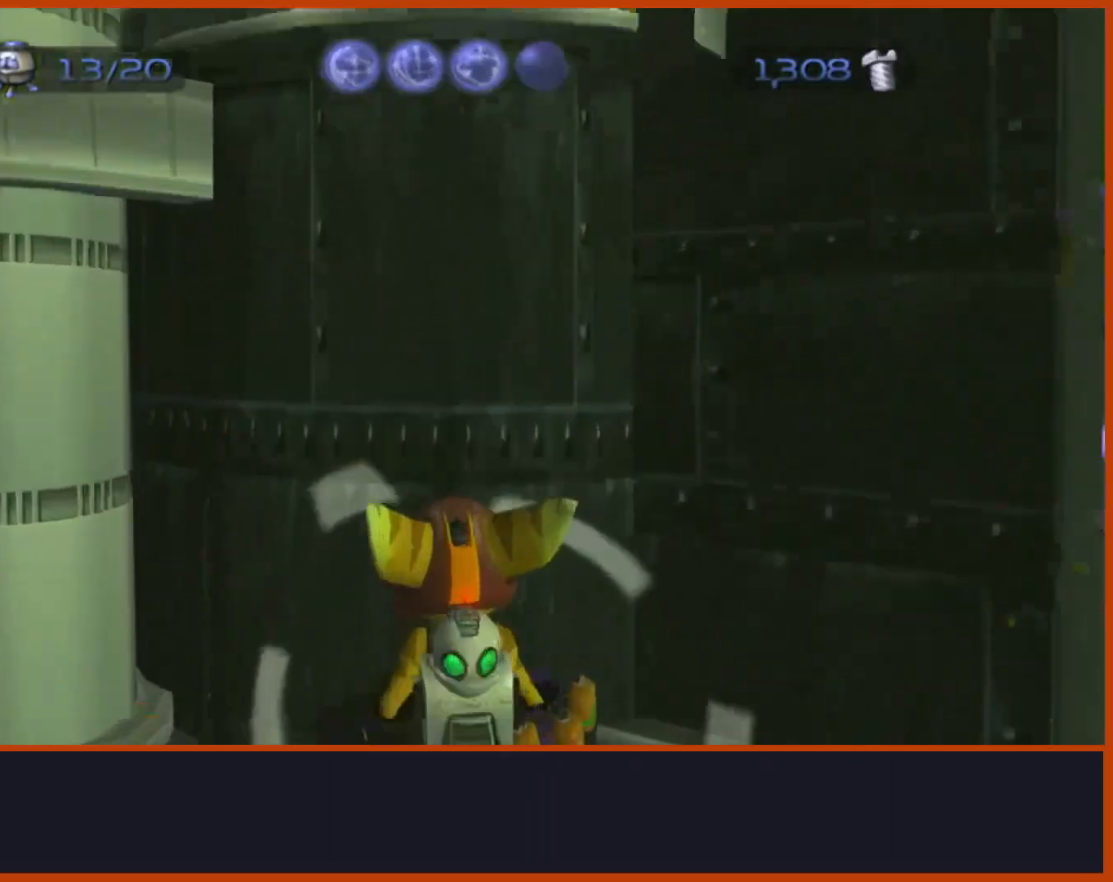
{"dt_ms": 500, "buttons": ["L1"], "left_stick": "center", "right_stick": "center"}
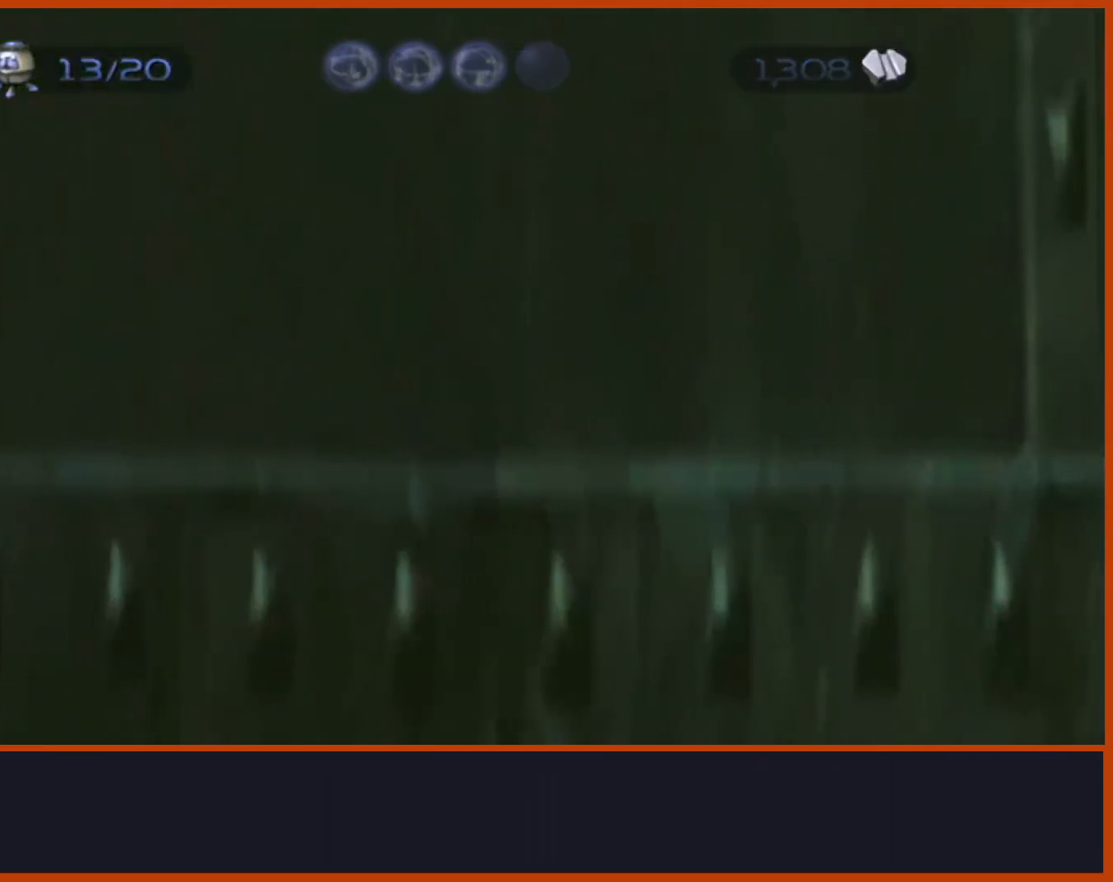
{"dt_ms": 500, "buttons": ["L1"], "left_stick": "center", "right_stick": "center", "events": [[350, "left_stick", "left"], [433, "left_stick", "center"]]}
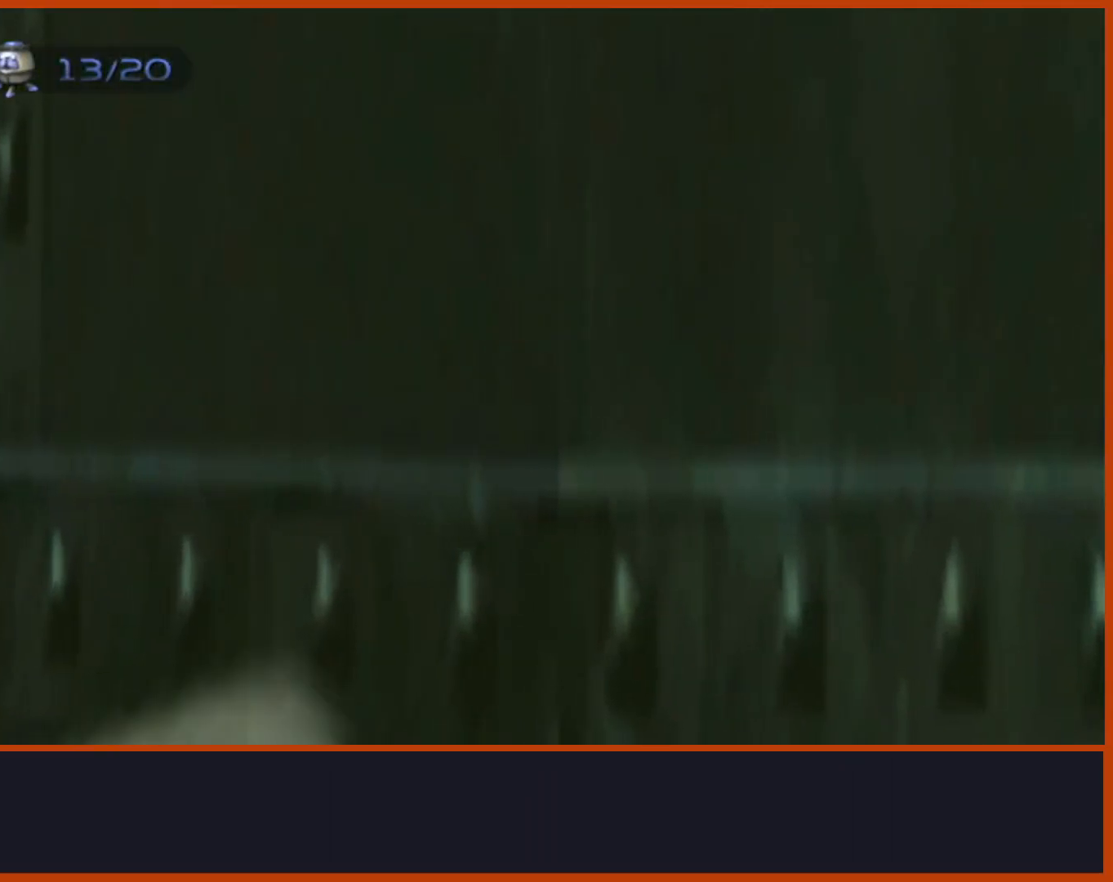
{"dt_ms": 500, "buttons": ["L1"], "left_stick": "center", "right_stick": "center", "events": [[400, "left_stick", "left"], [467, "left_stick", "center"]]}
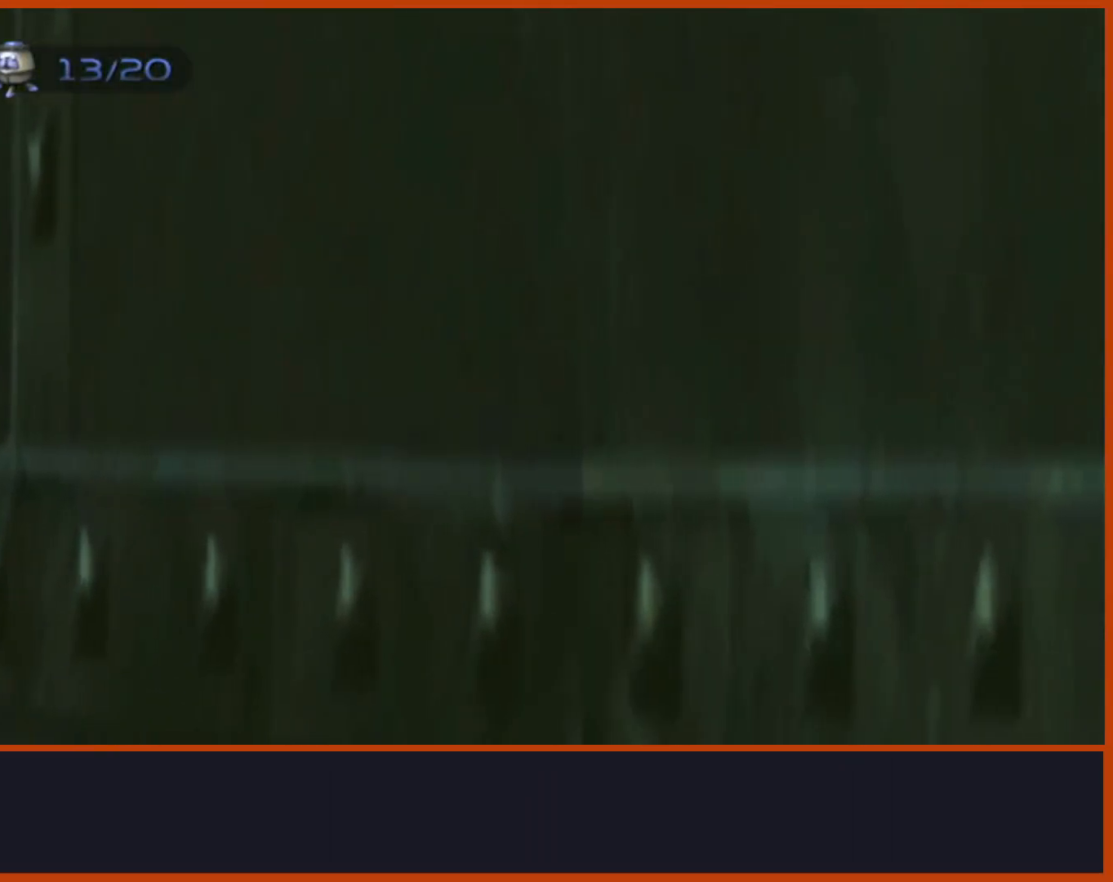
{"dt_ms": 500, "buttons": ["L1"], "left_stick": "center", "right_stick": "center", "events": [[267, "L2", "down"], [267, "left_stick", "right"], [383, "left_stick", "center"], [467, "L2", "up"]]}
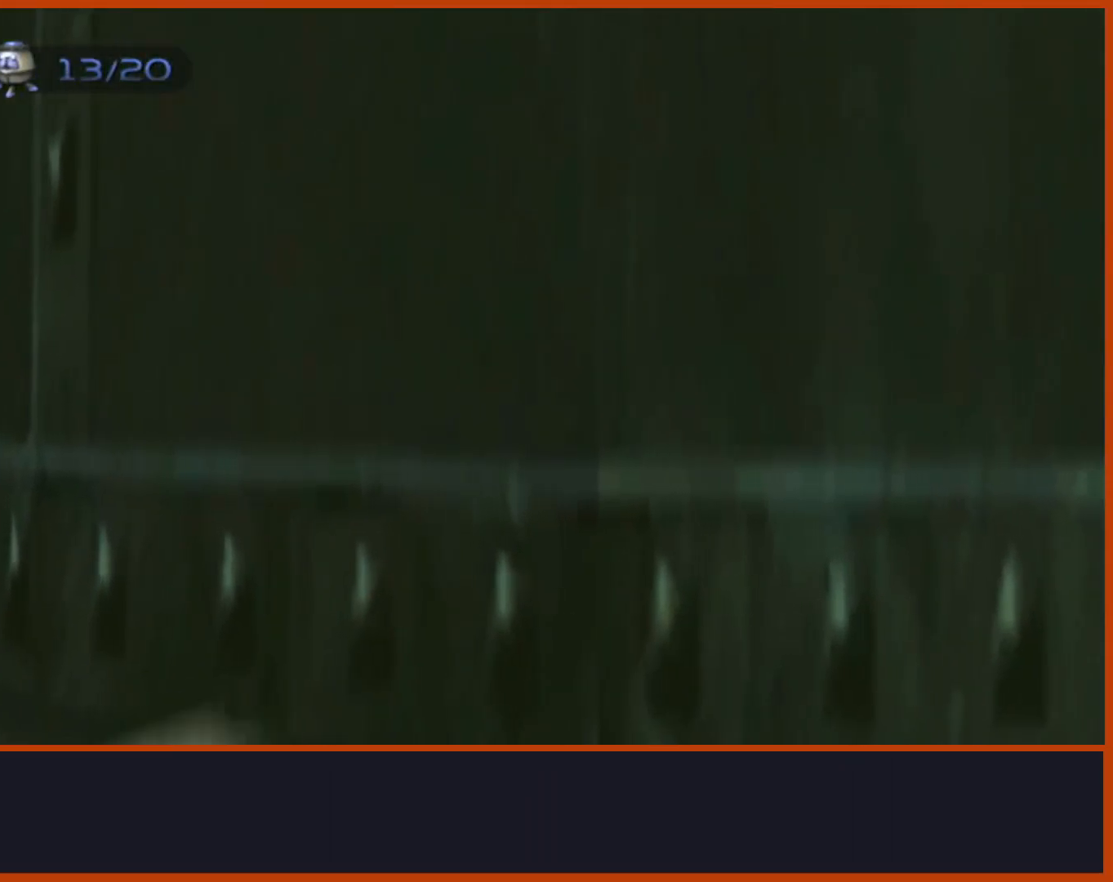
{"dt_ms": 500, "buttons": ["L1"], "left_stick": "right", "right_stick": "center", "events": [[300, "CIRCLE", "down"], [300, "left_stick", "right"], [383, "CIRCLE", "up"]]}
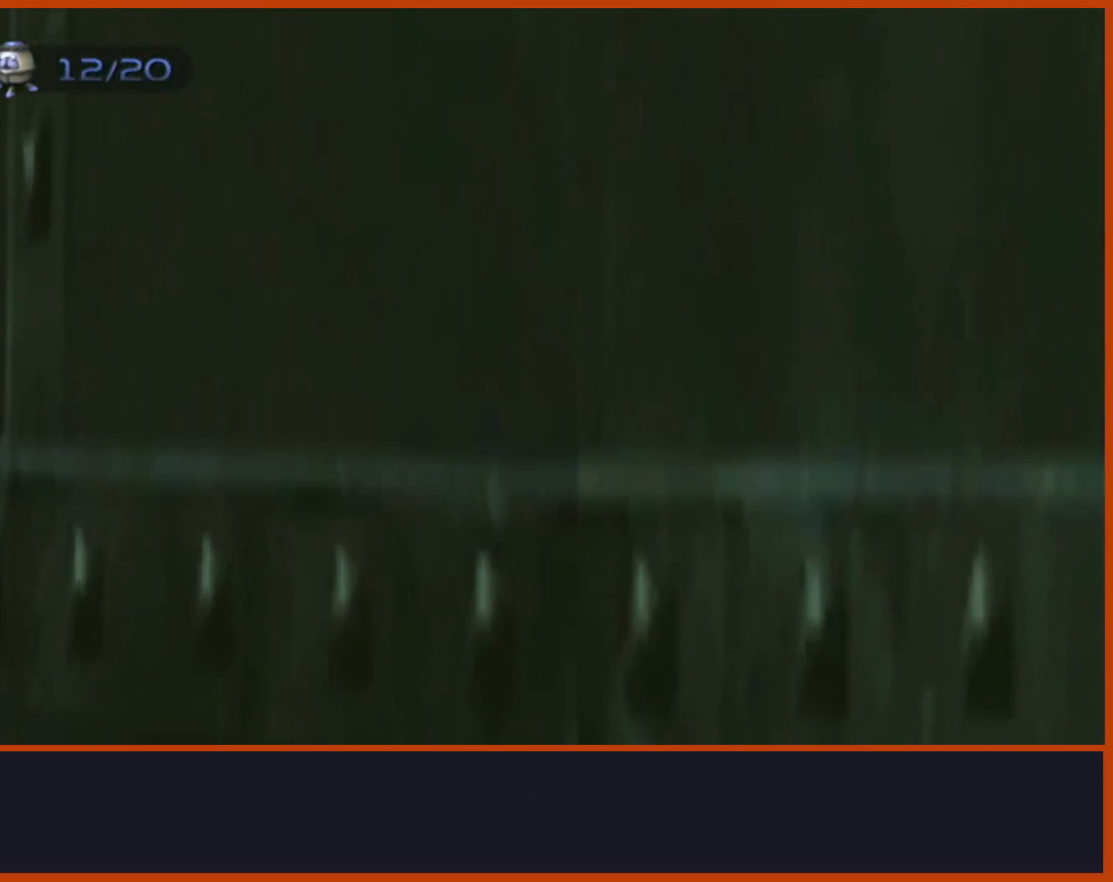
{"dt_ms": 500, "buttons": [], "left_stick": "up", "right_stick": "center", "events": [[333, "left_stick", "up"], [333, "right_stick", "down-left"], [383, "L1", "up"], [433, "right_stick", "center"]]}
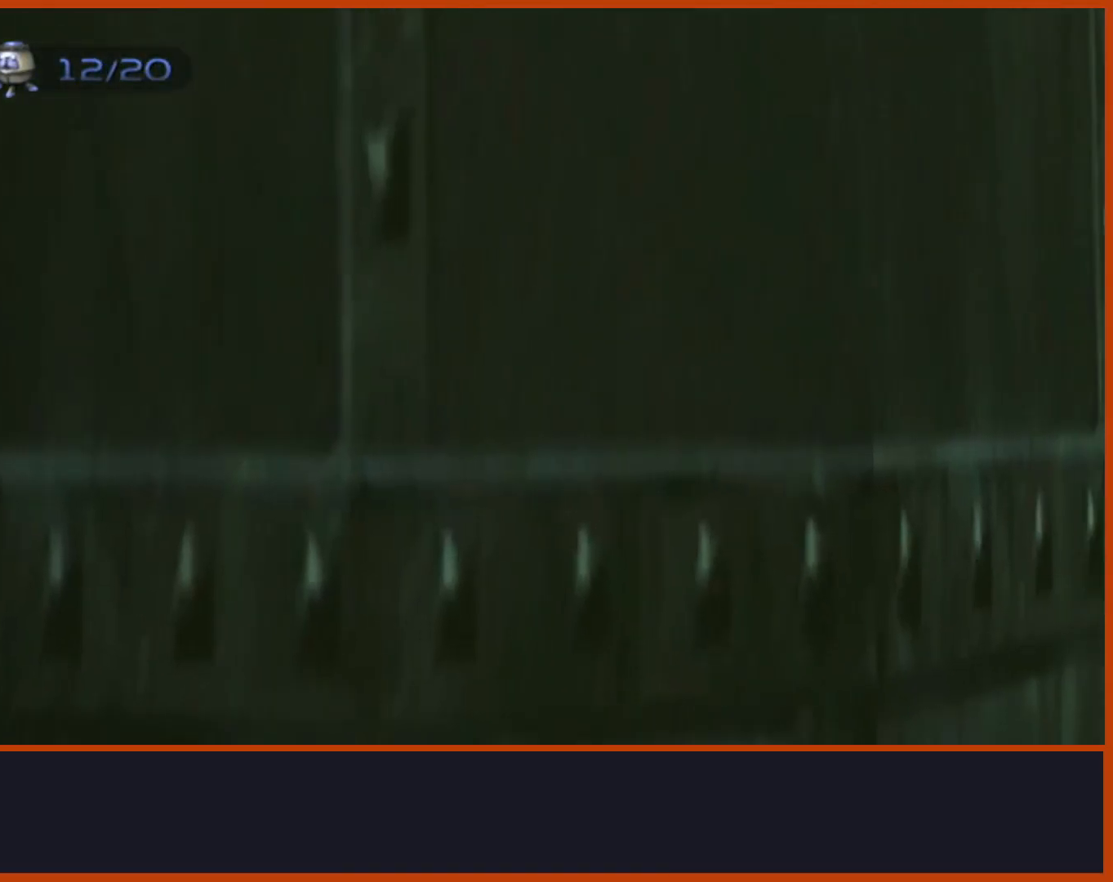
{"dt_ms": 500, "buttons": [], "left_stick": "up", "right_stick": "center", "events": [[17, "right_stick", "left"], [150, "right_stick", "center"]]}
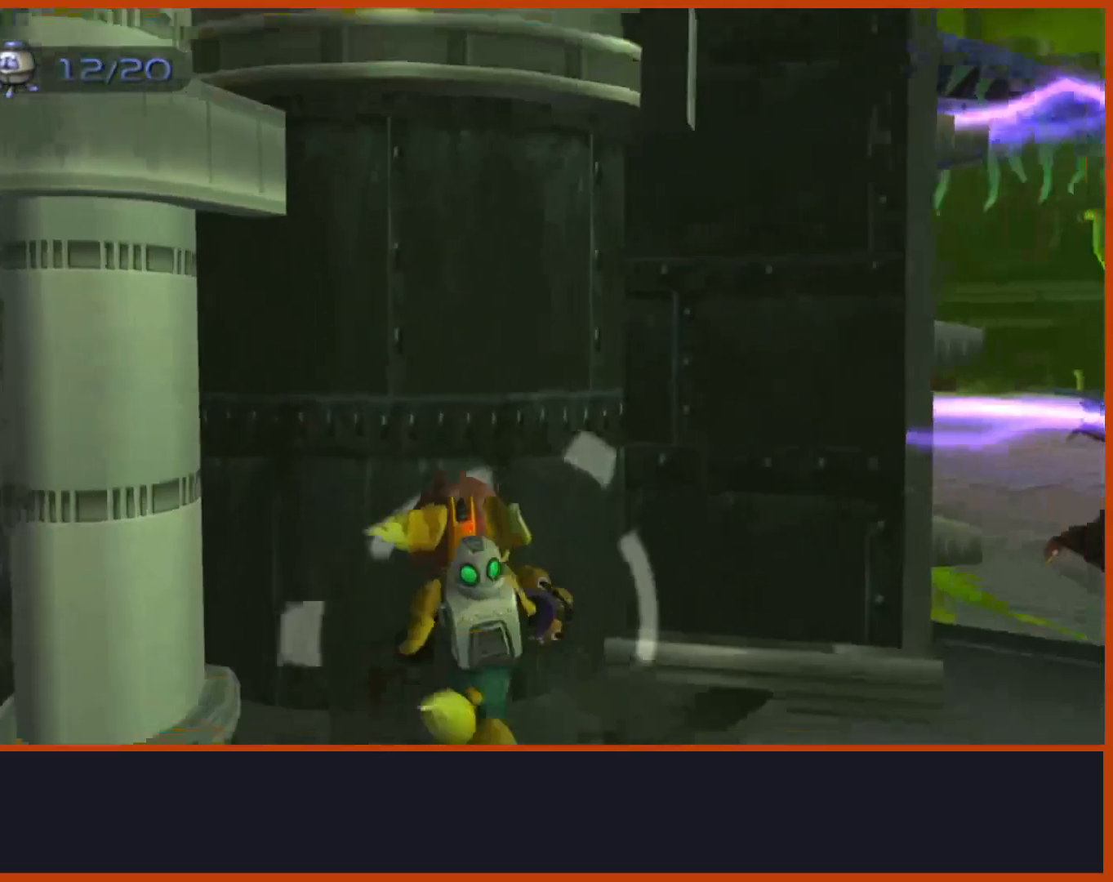
{"dt_ms": 1000, "buttons": [], "left_stick": "up", "right_stick": "center"}
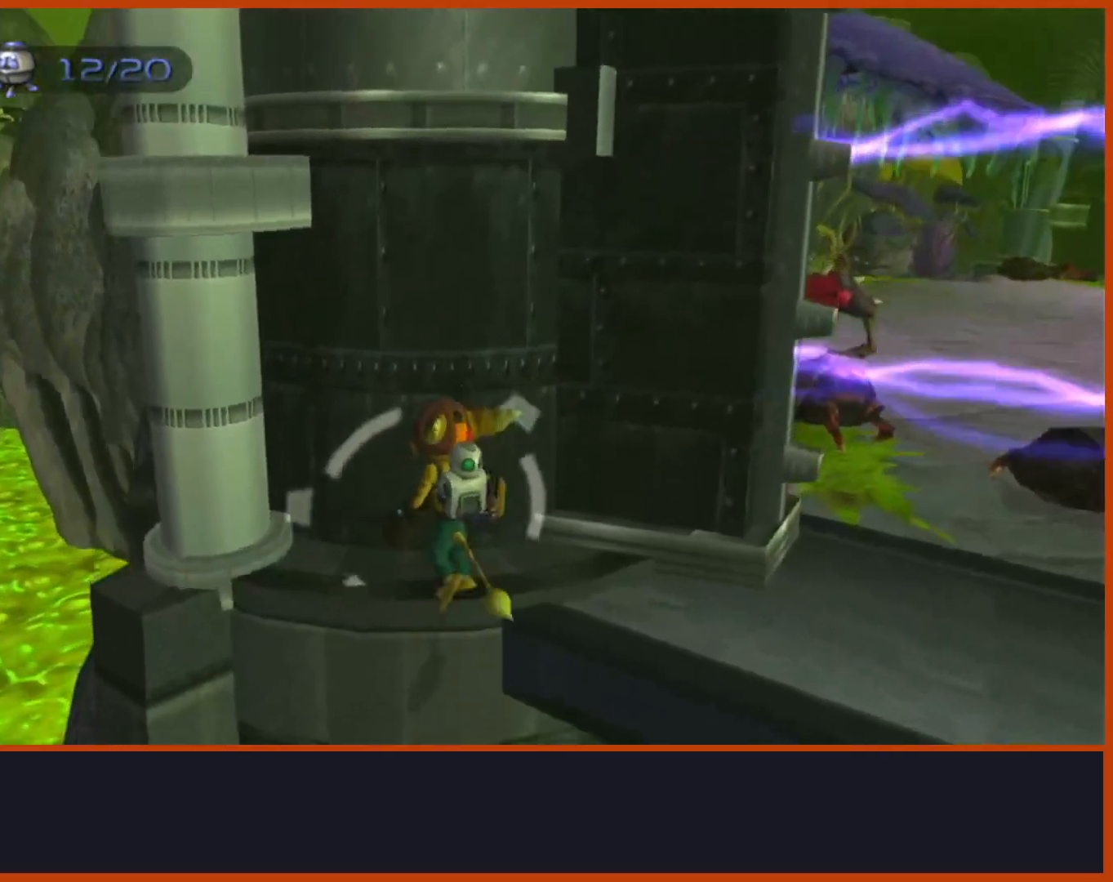
{"dt_ms": 500, "buttons": [], "left_stick": "up", "right_stick": "center", "events": [[17, "left_stick", "center"], [233, "left_stick", "up"]]}
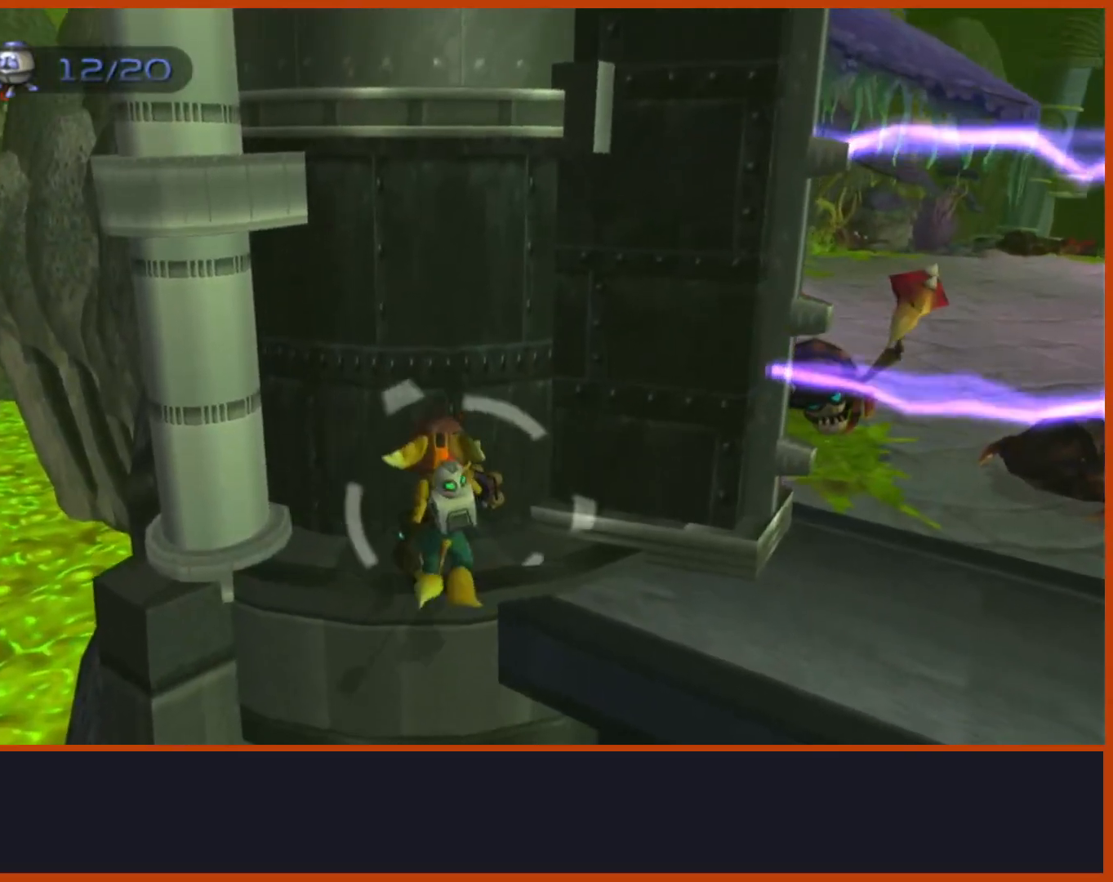
{"dt_ms": 500, "buttons": [], "left_stick": "up", "right_stick": "center", "events": [[17, "left_stick", "center"], [150, "left_stick", "up"]]}
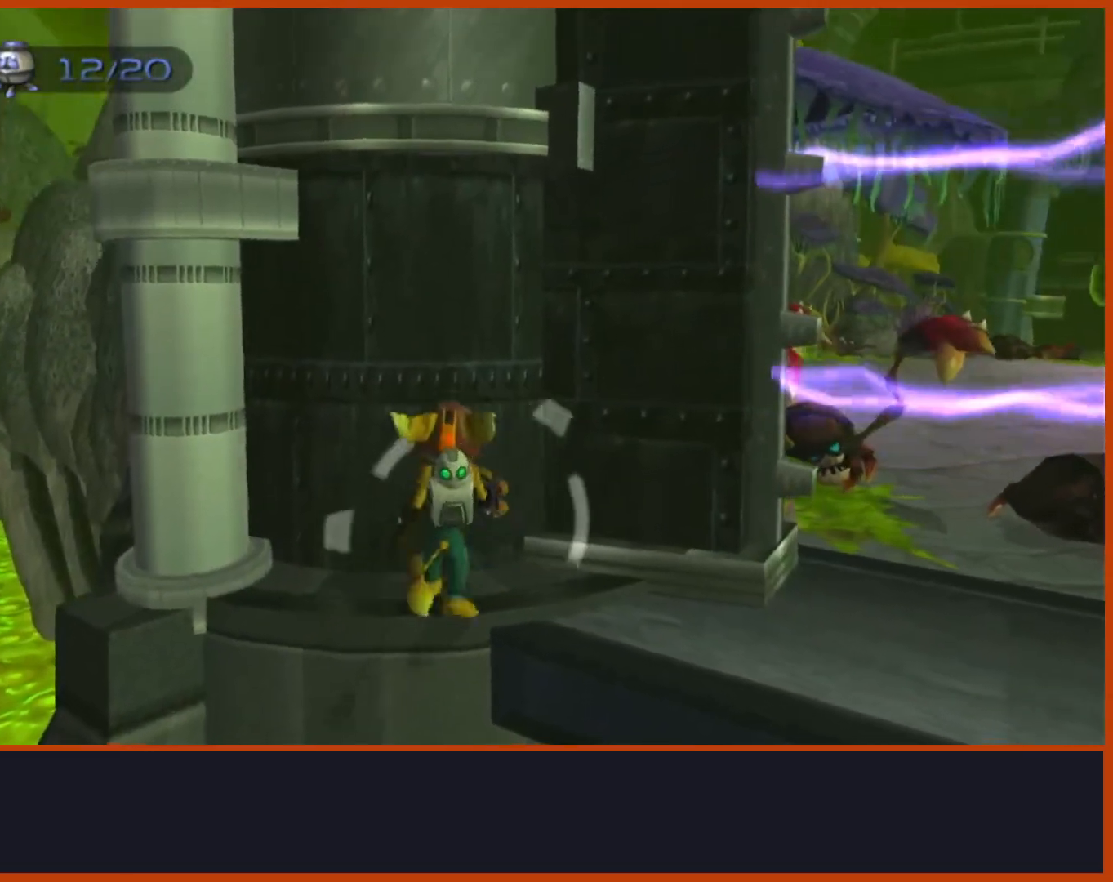
{"dt_ms": 500, "buttons": [], "left_stick": "up", "right_stick": "center", "events": [[83, "left_stick", "center"], [267, "right_stick", "left"], [433, "left_stick", "up"], [433, "right_stick", "center"]]}
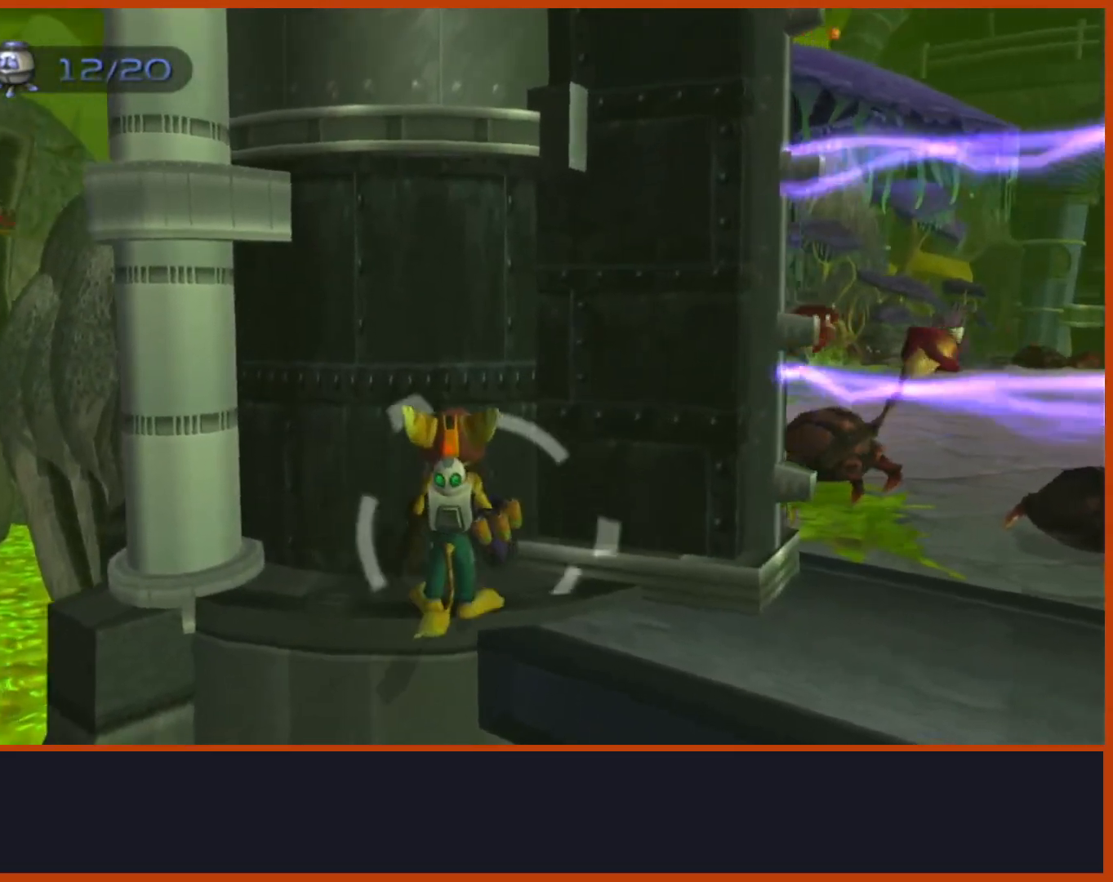
{"dt_ms": 500, "buttons": [], "left_stick": "center", "right_stick": "center", "events": [[50, "left_stick", "center"], [333, "left_stick", "up-left"], [467, "left_stick", "center"]]}
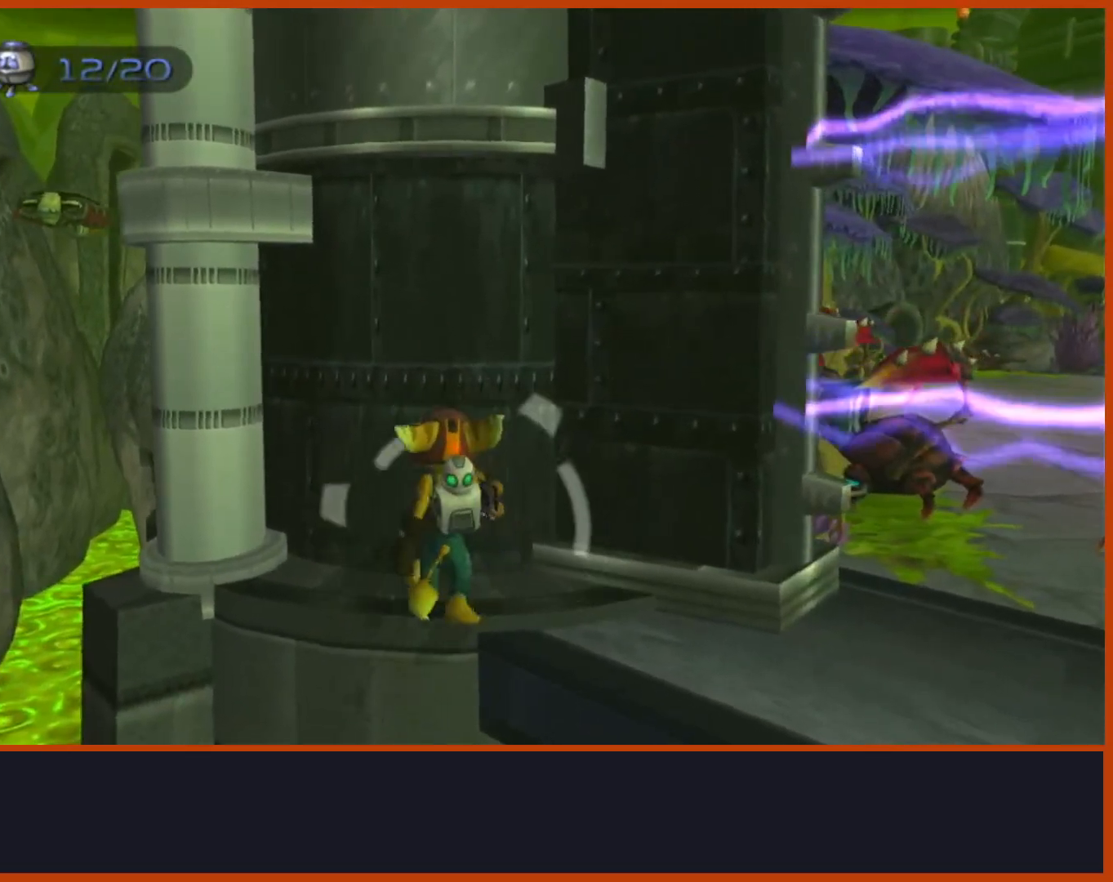
{"dt_ms": 500, "buttons": ["L1"], "left_stick": "center", "right_stick": "center", "events": [[383, "L1", "down"]]}
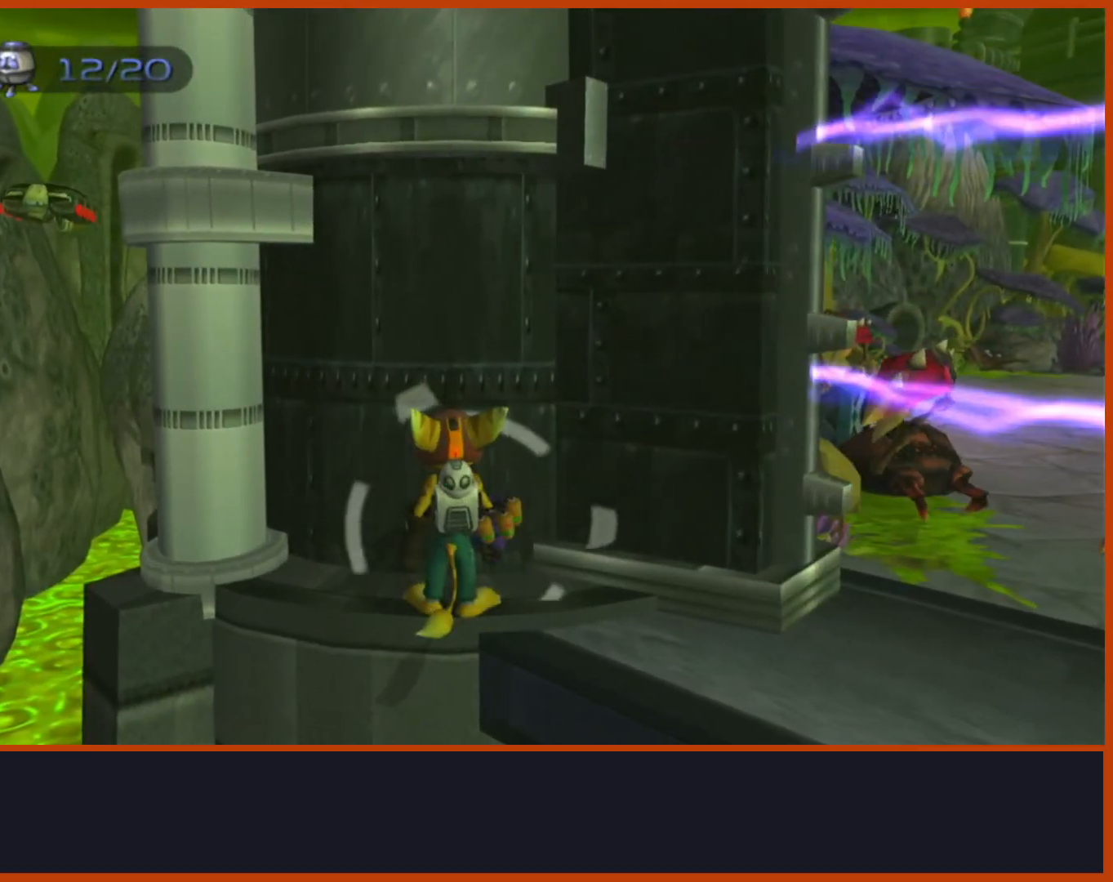
{"dt_ms": 1000, "buttons": ["L1"], "left_stick": "center", "right_stick": "center"}
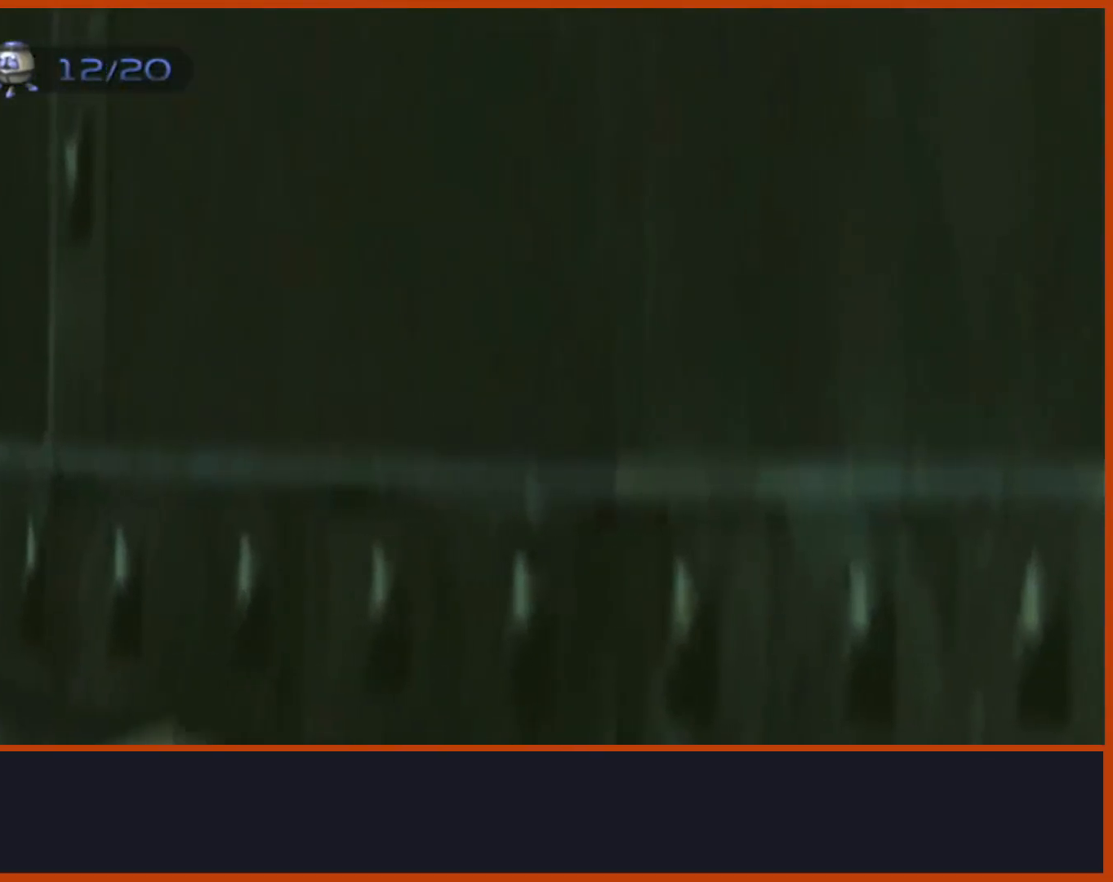
{"dt_ms": 500, "buttons": ["L1"], "left_stick": "center", "right_stick": "center", "events": [[50, "L2", "down"], [217, "left_stick", "right"], [317, "left_stick", "center"], [350, "L2", "up"]]}
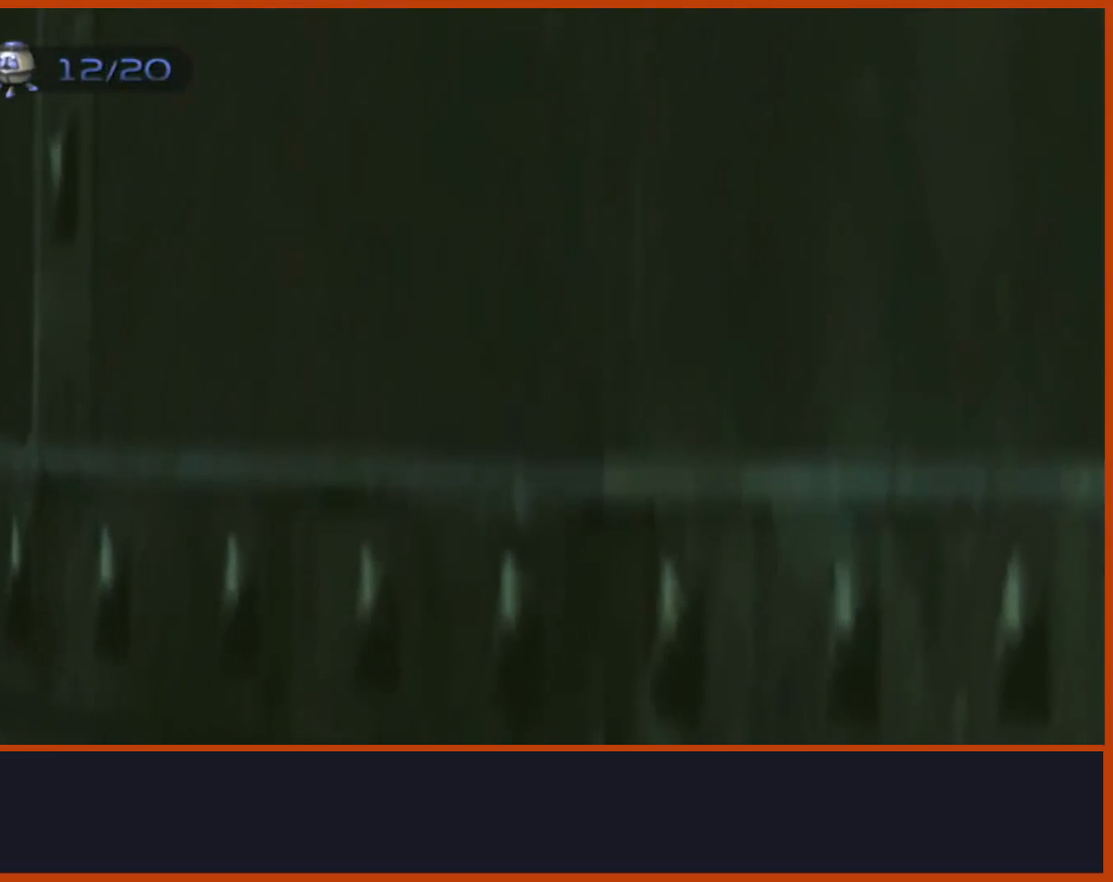
{"dt_ms": 500, "buttons": ["L1"], "left_stick": "right", "right_stick": "center", "events": [[133, "CIRCLE", "down"], [133, "left_stick", "right"], [217, "CIRCLE", "up"]]}
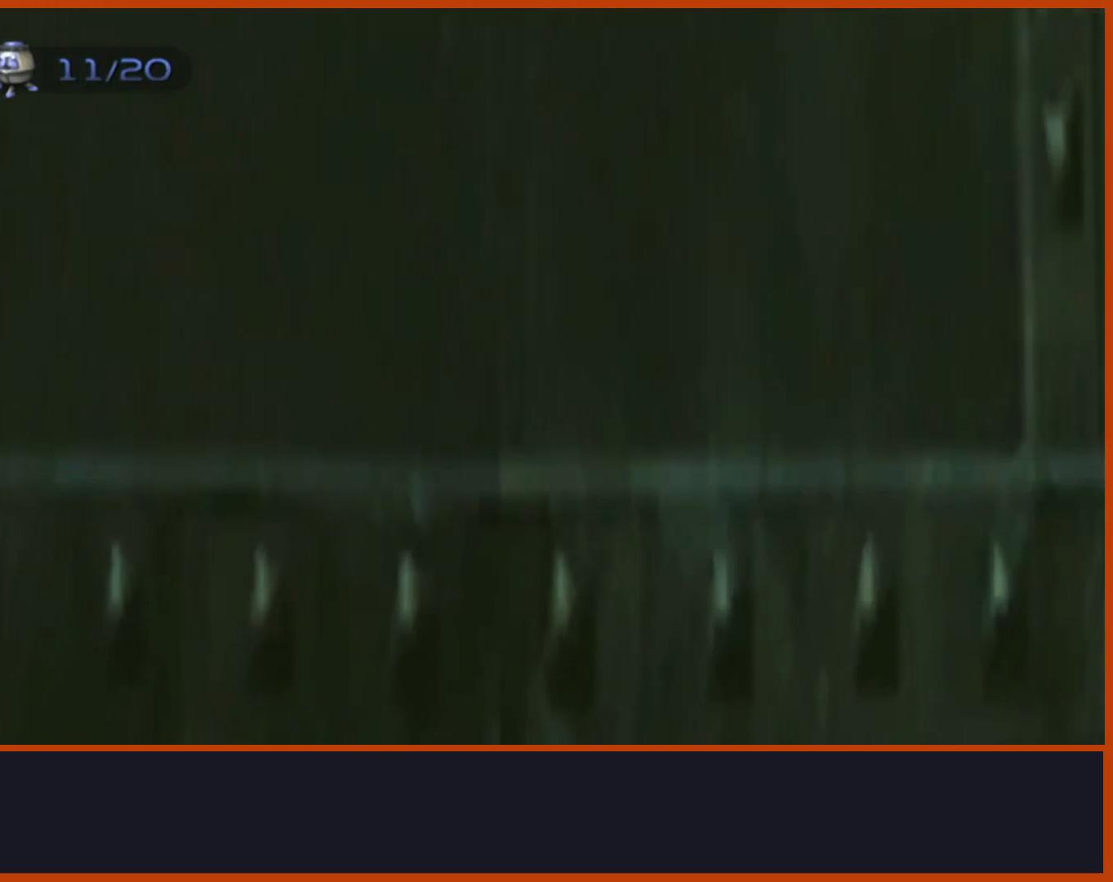
{"dt_ms": 500, "buttons": [], "left_stick": "up", "right_stick": "center", "events": [[83, "left_stick", "up-right"], [183, "L1", "up"], [183, "left_stick", "up"], [183, "right_stick", "down-left"], [300, "right_stick", "center"]]}
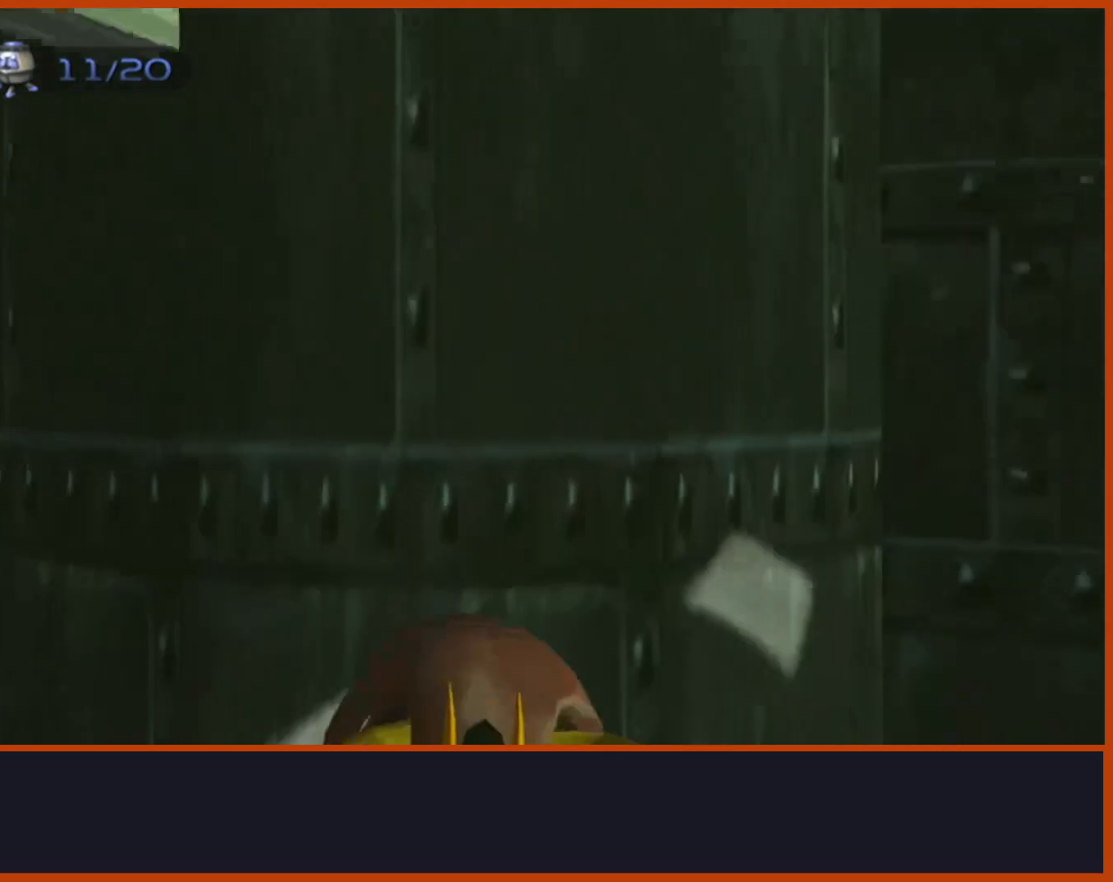
{"dt_ms": 500, "buttons": ["R2"], "left_stick": "up", "right_stick": "center", "events": [[50, "right_stick", "right"], [167, "right_stick", "center"], [383, "right_stick", "down-left"], [467, "R2", "down"], [467, "right_stick", "center"]]}
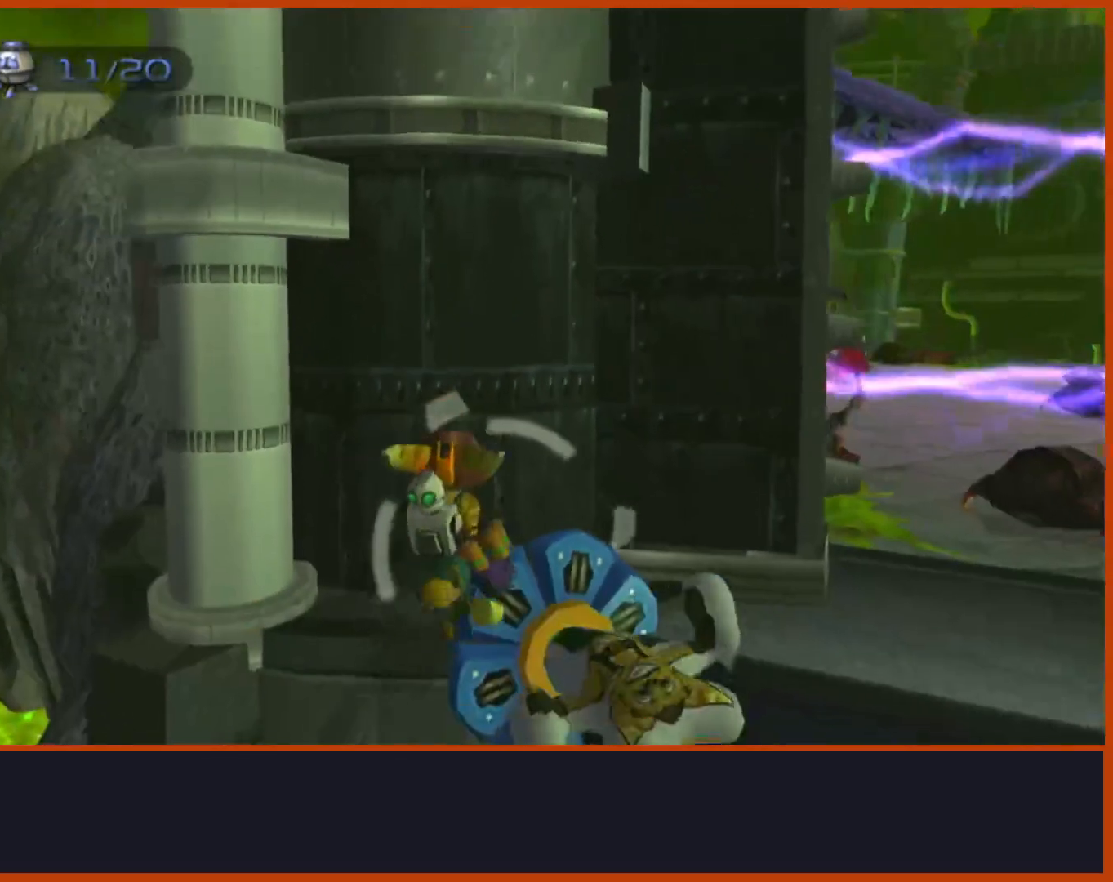
{"dt_ms": 500, "buttons": [], "left_stick": "center", "right_stick": "center", "events": [[17, "R2", "up"], [67, "left_stick", "center"], [83, "CROSS", "down"], [267, "CROSS", "up"], [267, "SQUARE", "down"], [400, "SQUARE", "up"]]}
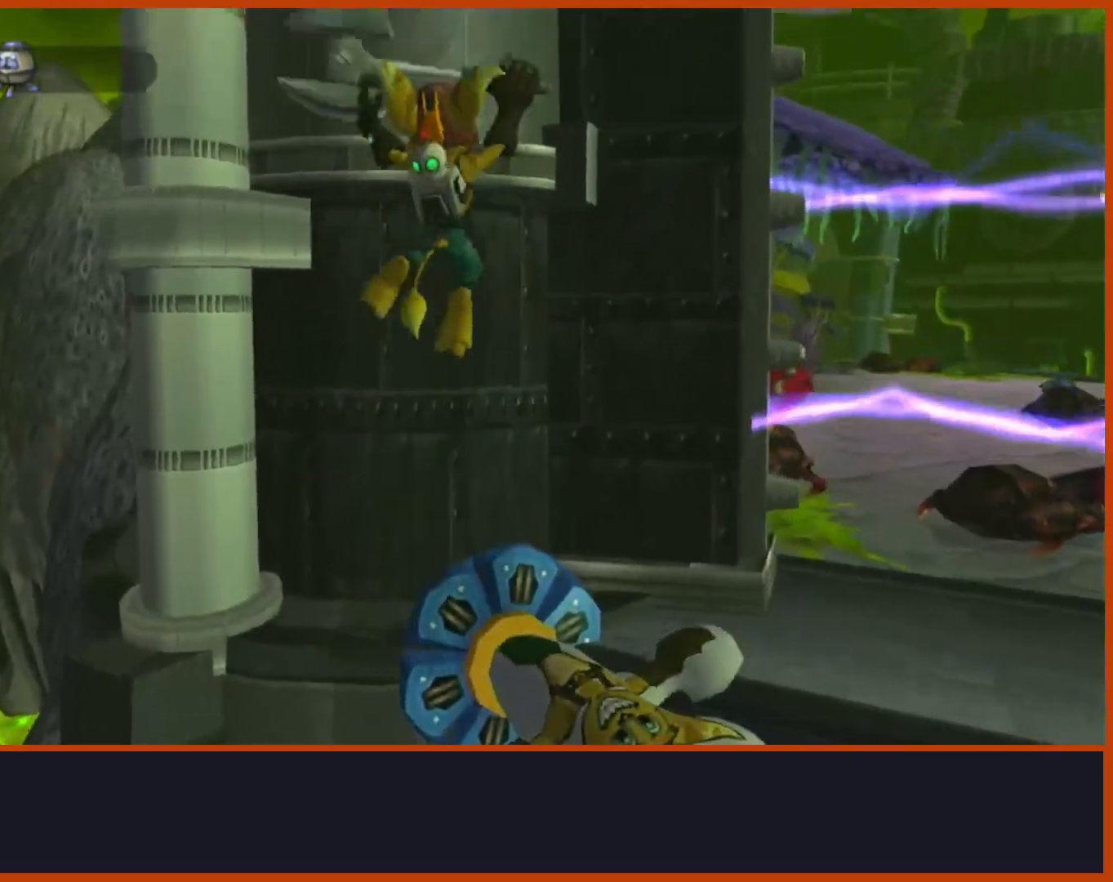
{"dt_ms": 500, "buttons": [], "left_stick": "center", "right_stick": "down", "events": [[83, "R2", "down"], [133, "right_stick", "down"], [150, "R2", "up"]]}
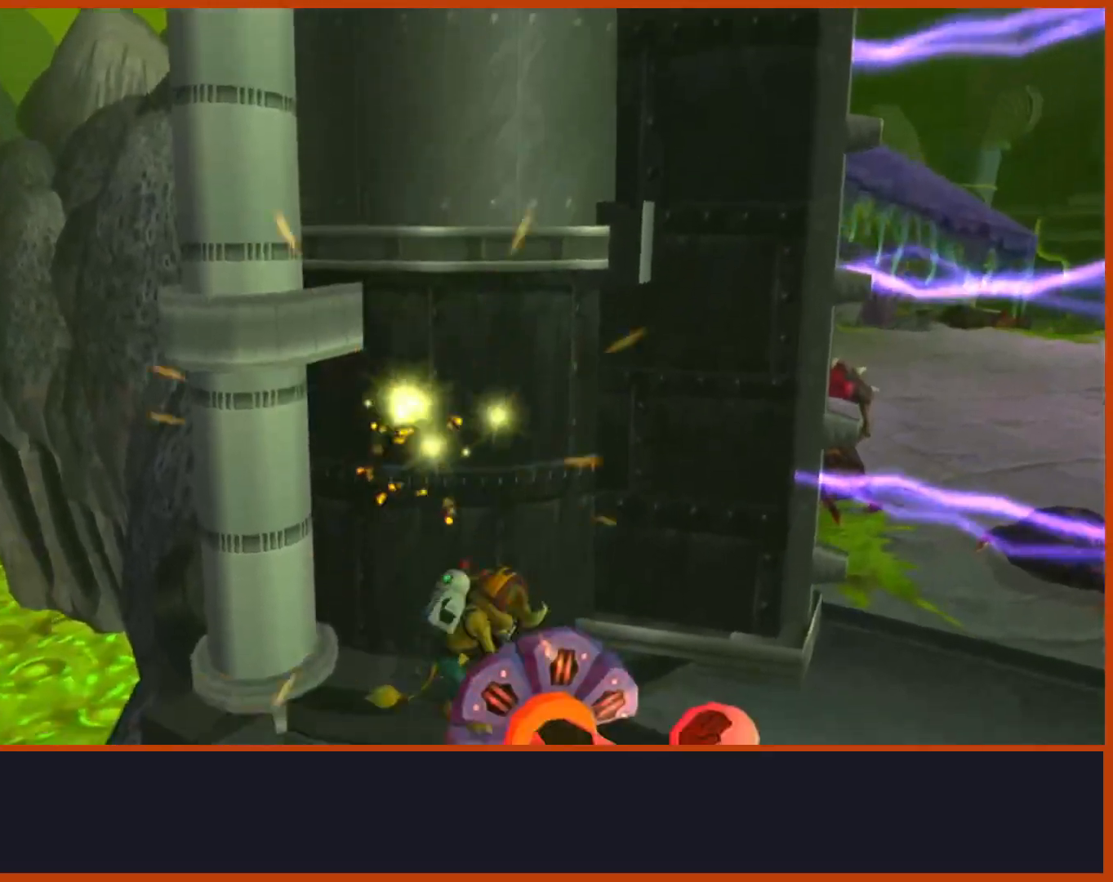
{"dt_ms": 500, "buttons": [], "left_stick": "center", "right_stick": "center", "events": [[33, "right_stick", "center"], [133, "CROSS", "down"], [217, "SQUARE", "down"], [300, "CROSS", "up"], [400, "SQUARE", "up"]]}
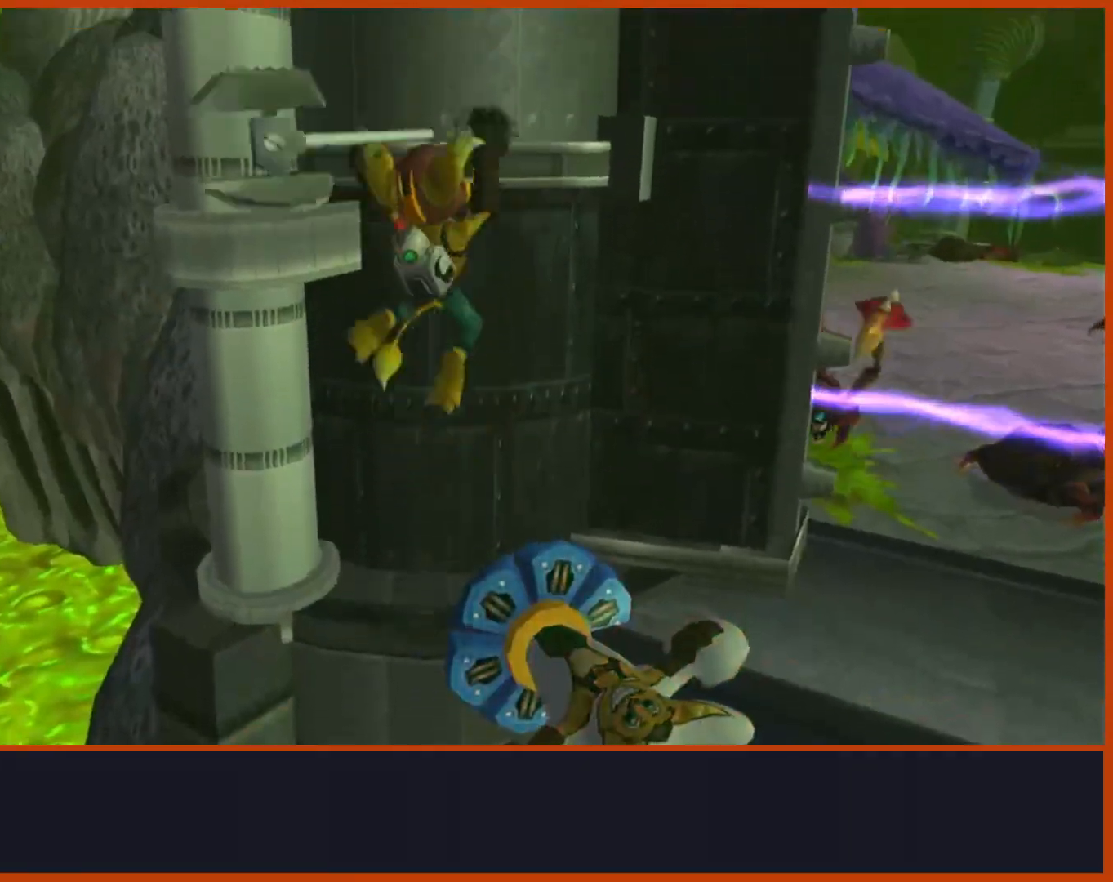
{"dt_ms": 500, "buttons": [], "left_stick": "center", "right_stick": "down", "events": [[50, "right_stick", "down"], [100, "left_stick", "right"], [217, "left_stick", "center"]]}
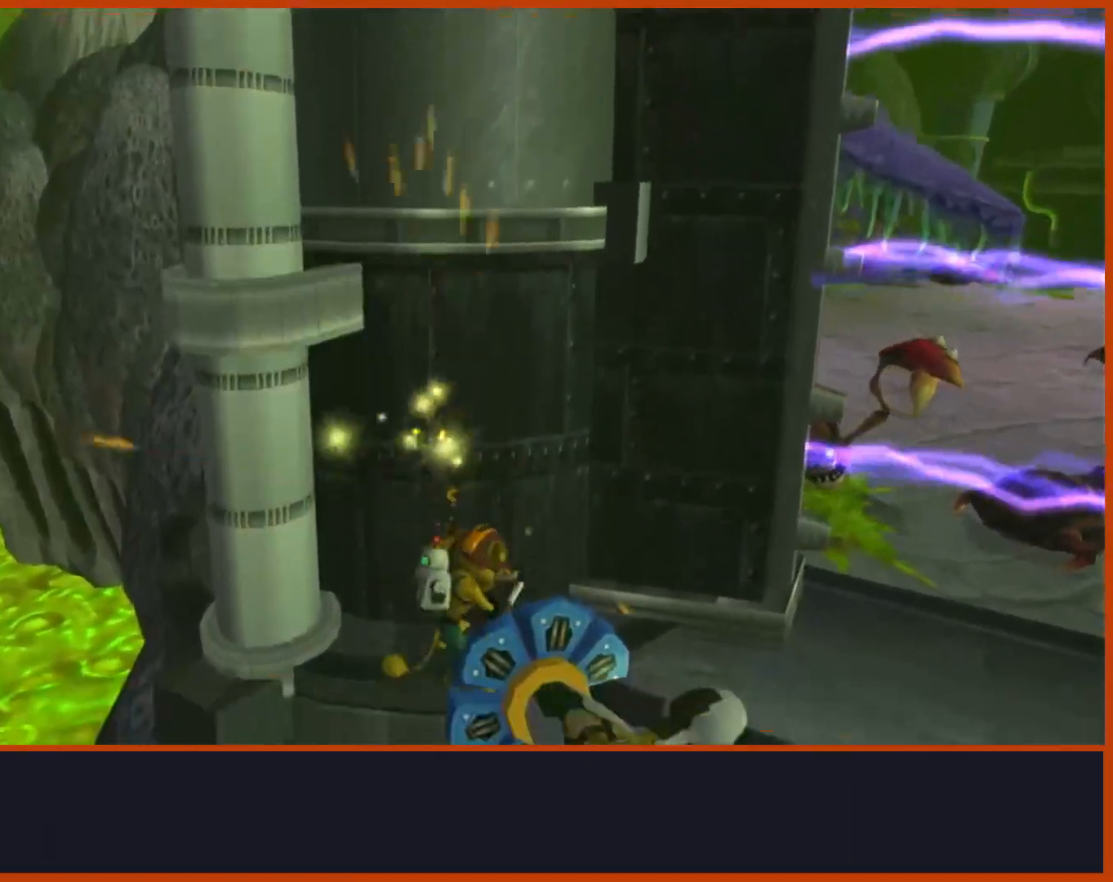
{"dt_ms": 1000, "buttons": [], "left_stick": "center", "right_stick": "down"}